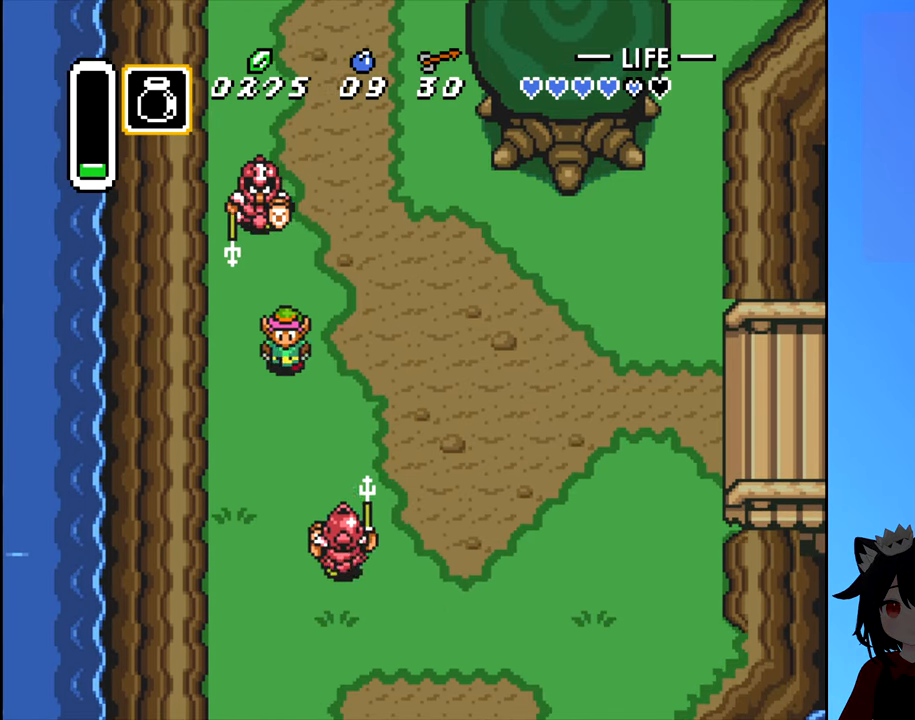
Gameplay with a controller (Nintendo layout); each line is a JSON object with the inputs held at the frame after it. "events" lists button and stick changes between this image and that frame as [ms after this image, input, new state], when the widget could be followed in between. Not read: L3 R3.
{"buttons": ["DPAD_RIGHT"], "events": []}
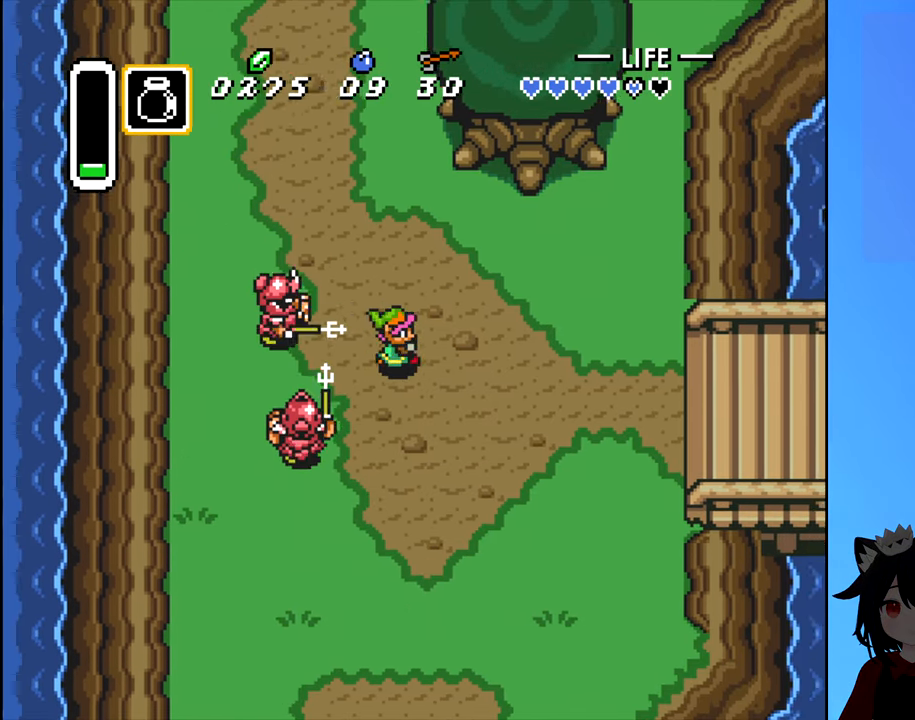
{"buttons": ["DPAD_RIGHT"], "events": [[17, "DPAD_DOWN", "down"], [300, "DPAD_DOWN", "up"]]}
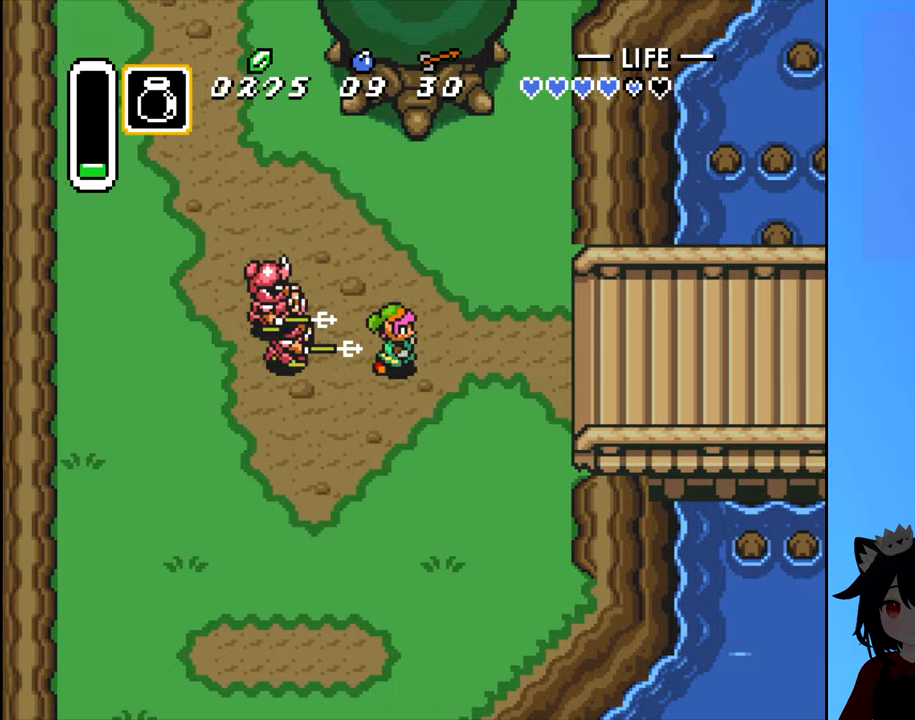
{"buttons": ["DPAD_RIGHT"], "events": []}
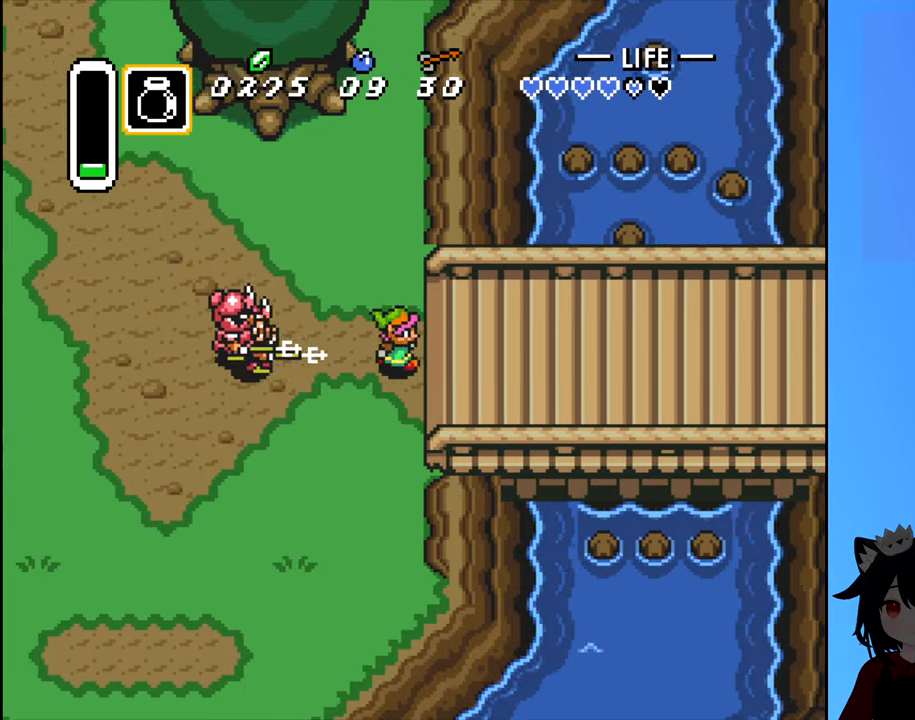
{"buttons": ["A", "DPAD_LEFT"]}
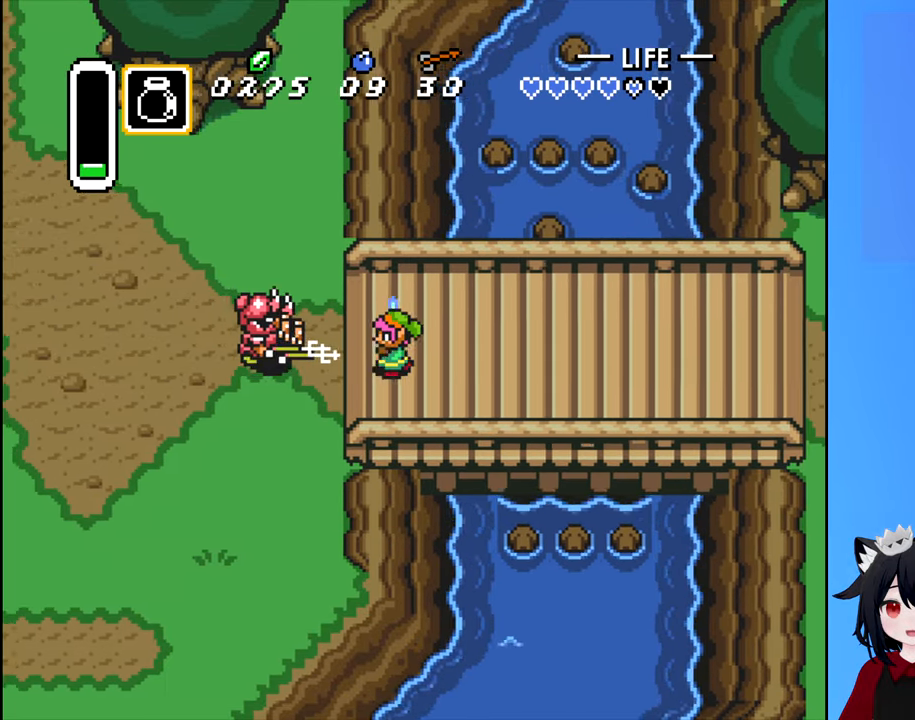
{"buttons": ["DPAD_RIGHT"], "events": [[50, "DPAD_LEFT", "up"], [84, "A", "up"], [84, "DPAD_RIGHT", "down"]]}
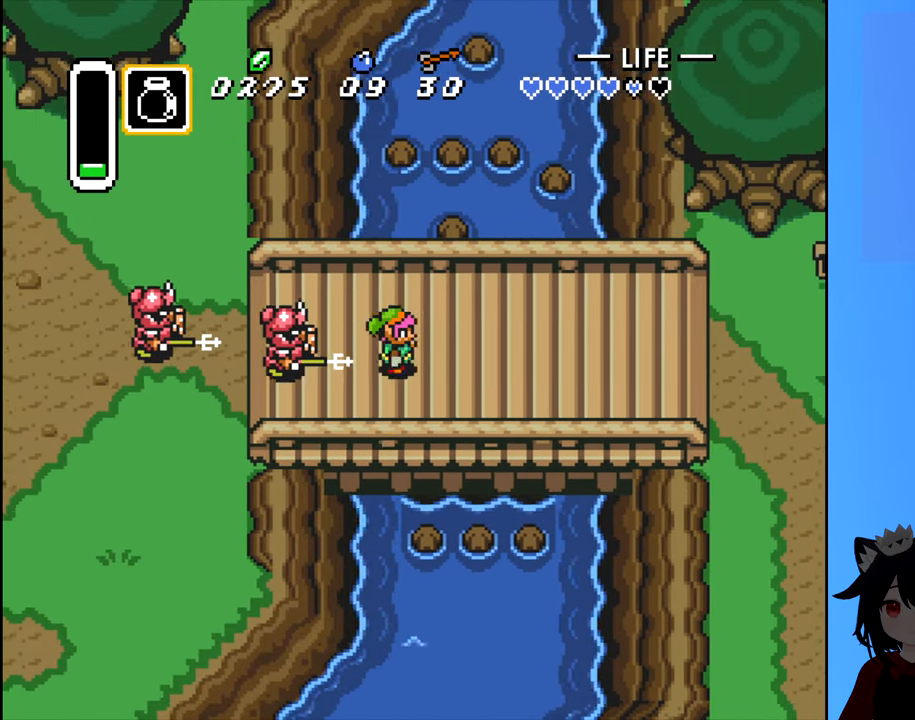
{"buttons": ["A", "DPAD_LEFT"], "events": [[384, "DPAD_LEFT", "down"], [384, "DPAD_RIGHT", "up"], [467, "A", "down"]]}
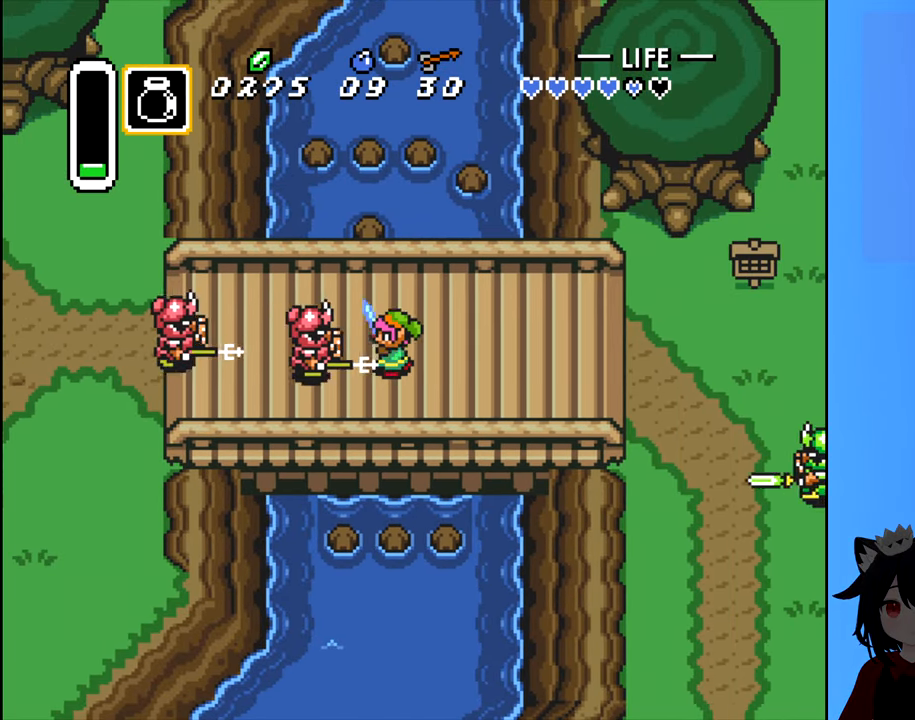
{"buttons": ["DPAD_RIGHT"], "events": [[17, "DPAD_LEFT", "up"], [34, "DPAD_RIGHT", "down"], [67, "A", "up"]]}
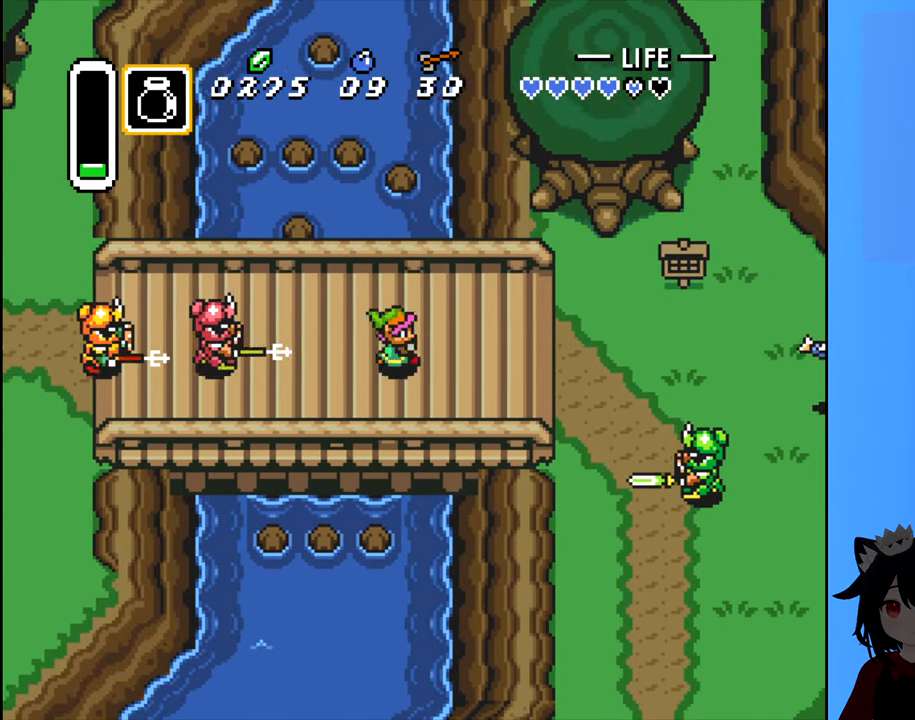
{"buttons": ["DPAD_RIGHT"], "events": []}
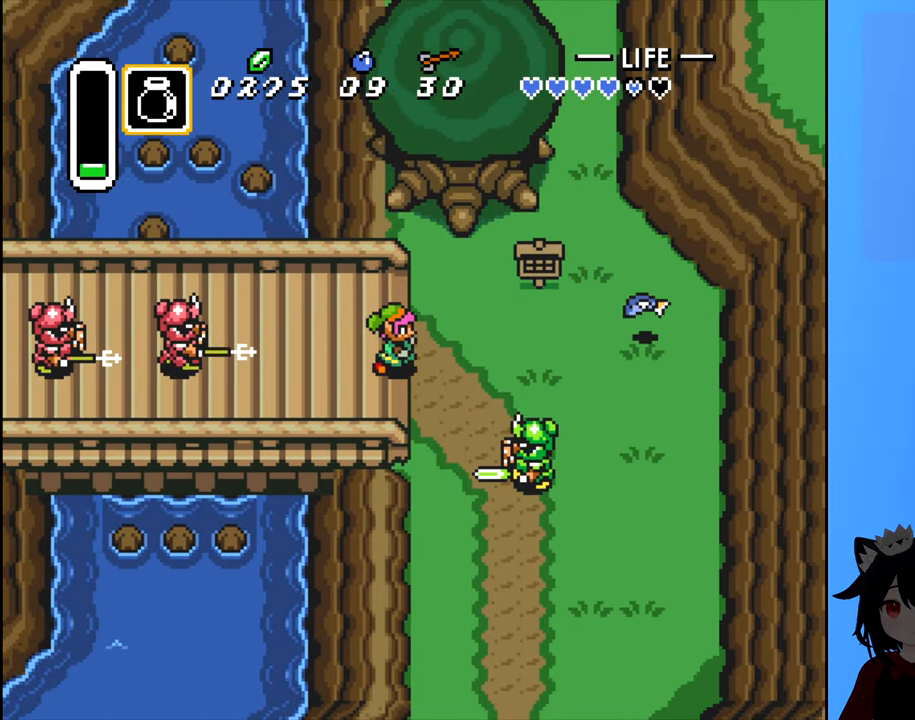
{"buttons": ["DPAD_RIGHT"], "events": [[117, "DPAD_UP", "down"], [217, "DPAD_UP", "up"]]}
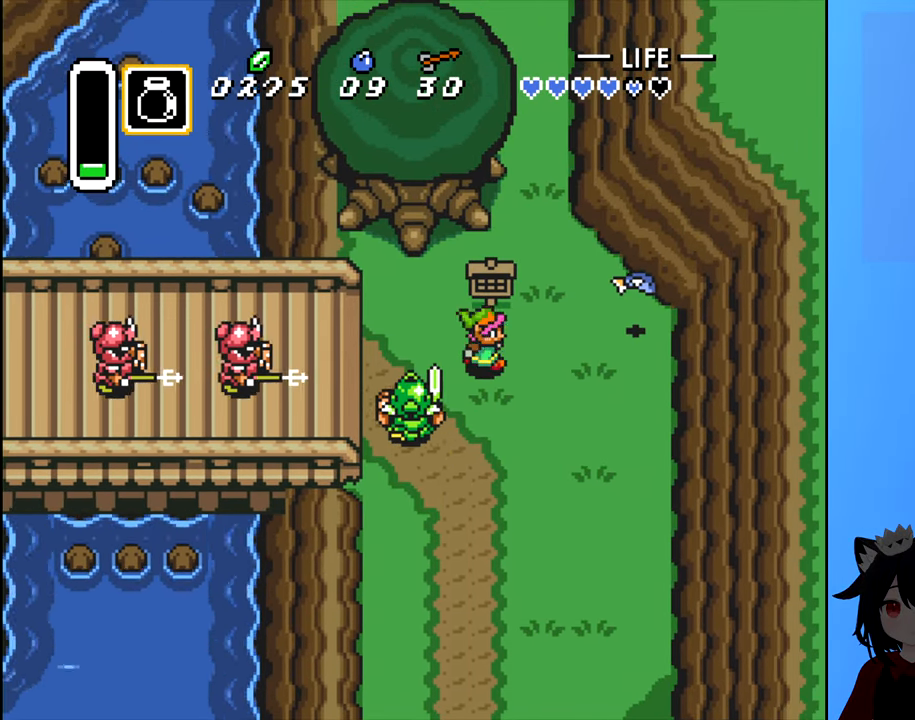
{"buttons": ["DPAD_DOWN"], "events": [[134, "DPAD_DOWN", "down"], [234, "DPAD_RIGHT", "up"]]}
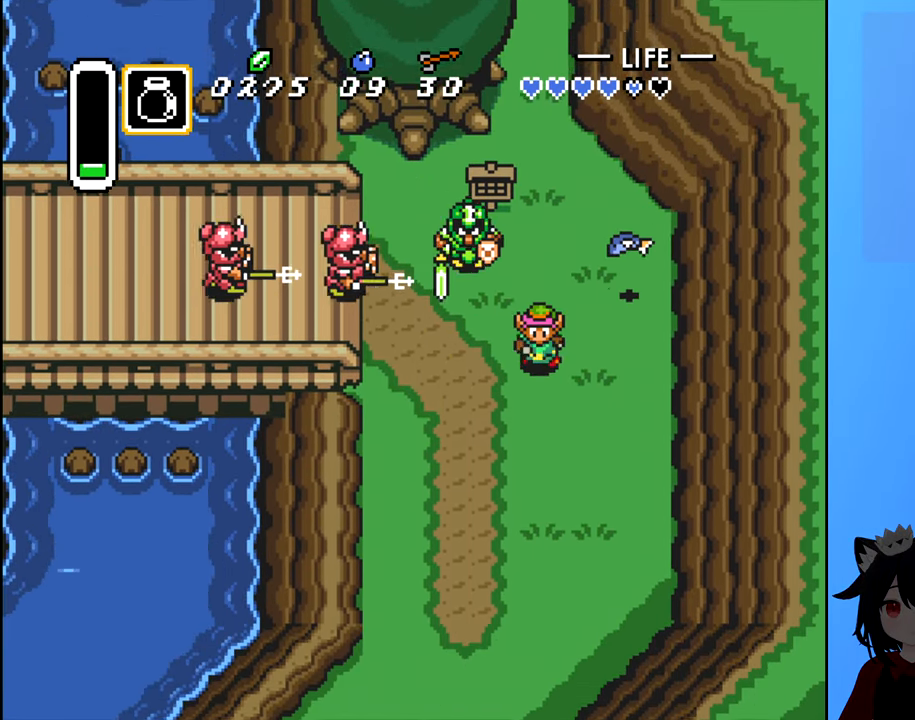
{"buttons": ["DPAD_DOWN", "DPAD_LEFT"], "events": [[467, "DPAD_LEFT", "down"]]}
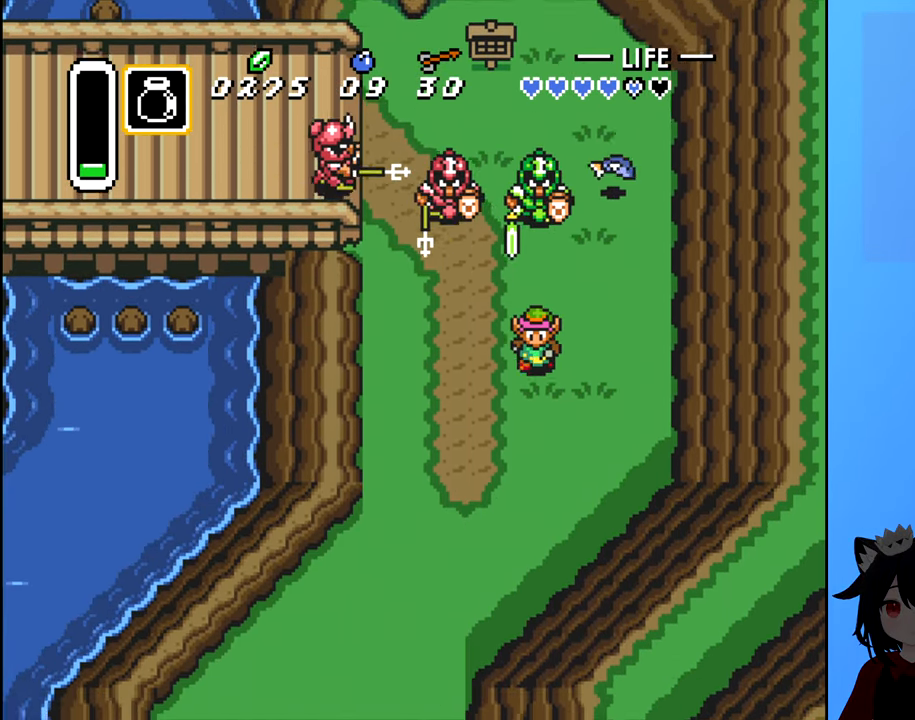
{"buttons": ["DPAD_DOWN", "DPAD_LEFT"], "events": [[117, "DPAD_LEFT", "up"], [450, "DPAD_LEFT", "down"]]}
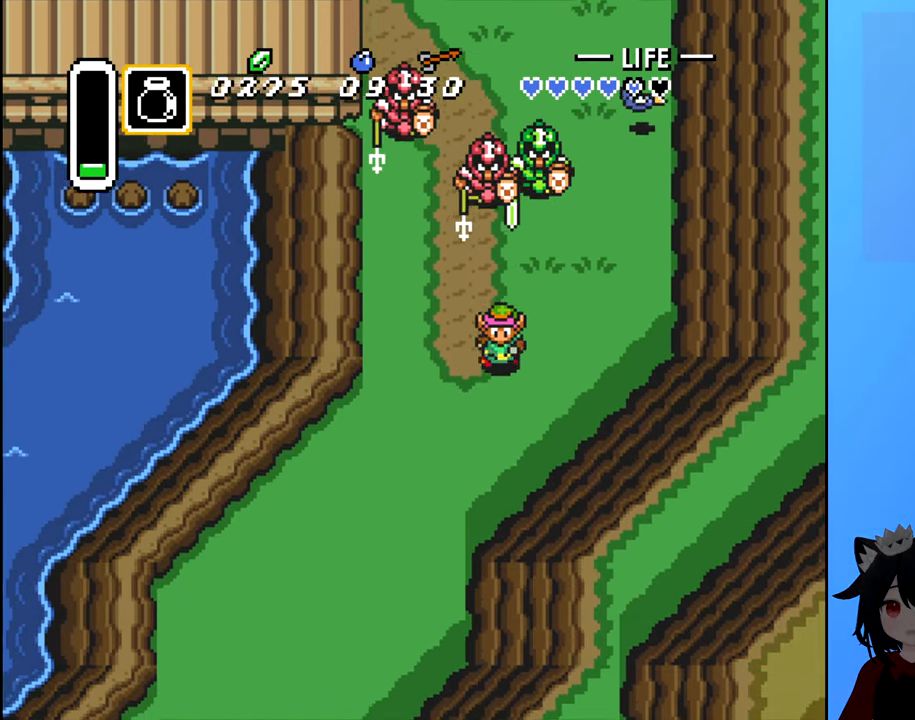
{"buttons": ["DPAD_DOWN", "DPAD_LEFT"], "events": []}
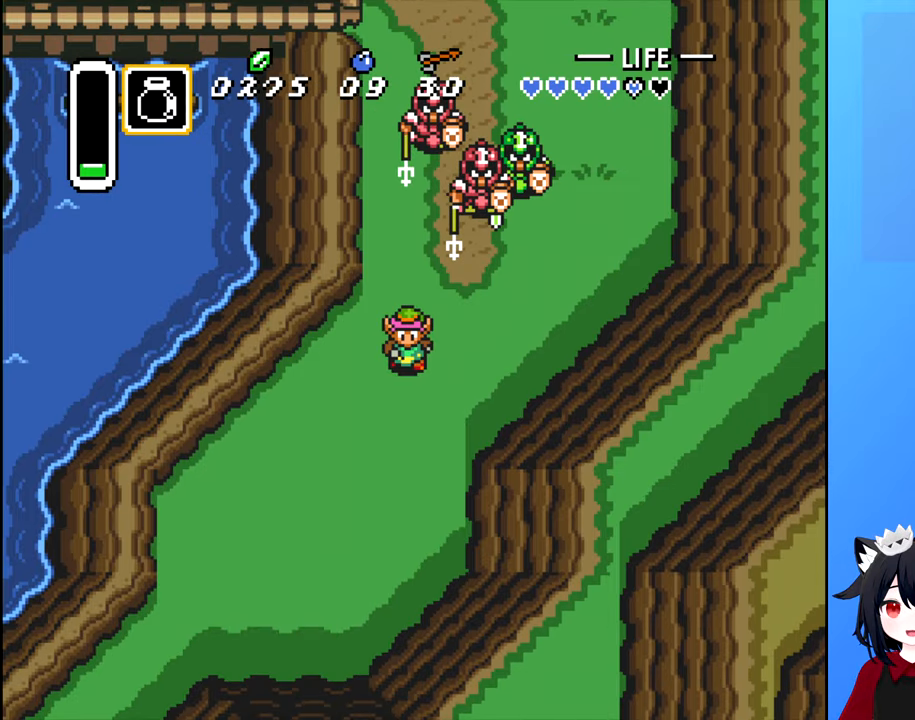
{"buttons": ["DPAD_DOWN", "DPAD_LEFT"], "events": []}
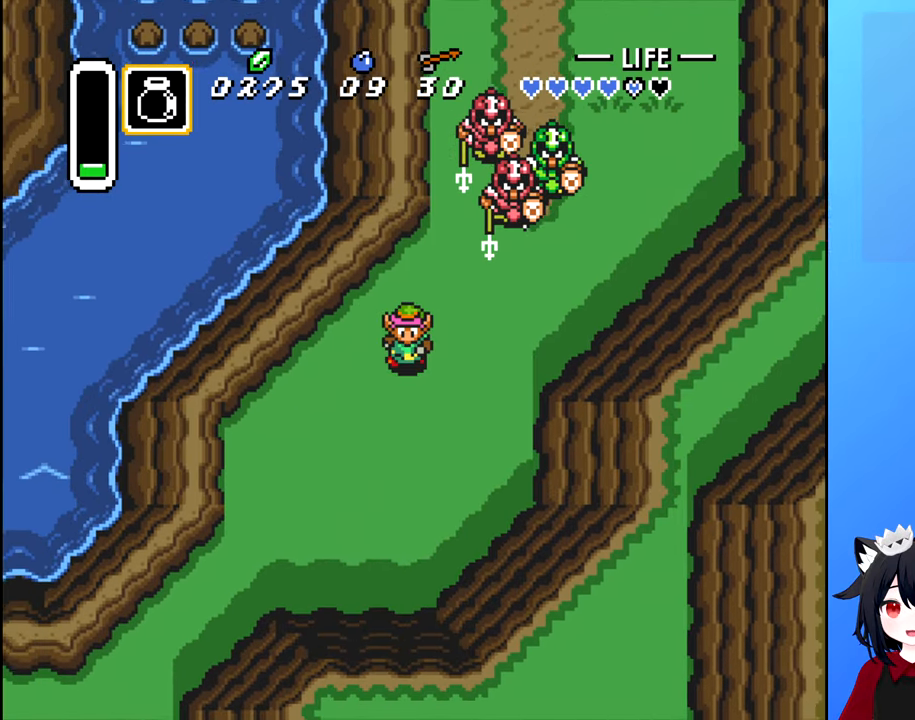
{"buttons": ["DPAD_DOWN"], "events": [[350, "DPAD_LEFT", "up"]]}
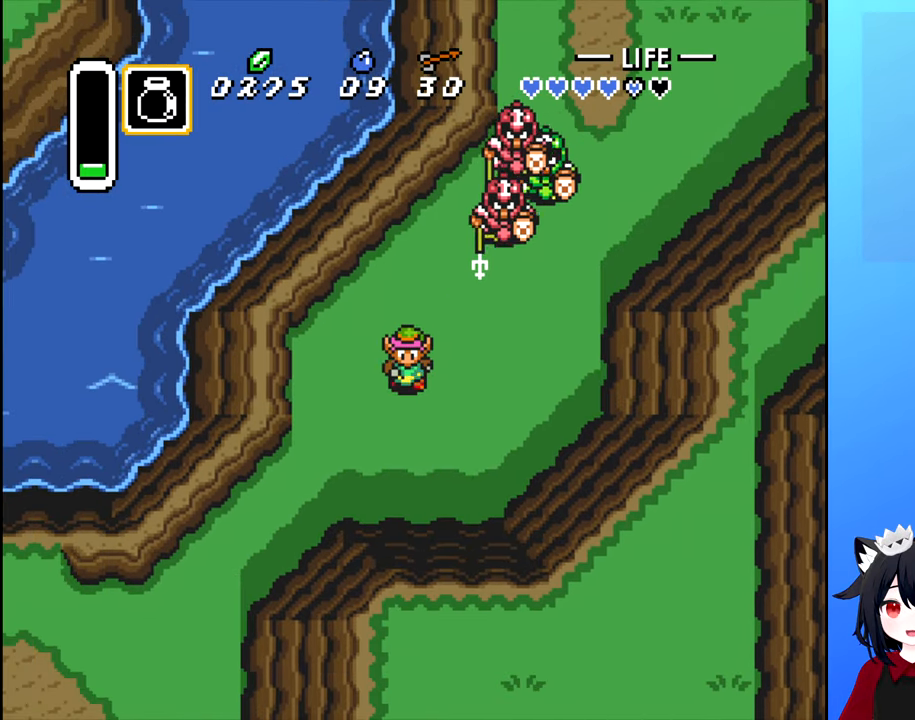
{"buttons": ["DPAD_DOWN", "DPAD_LEFT"], "events": [[116, "DPAD_LEFT", "down"]]}
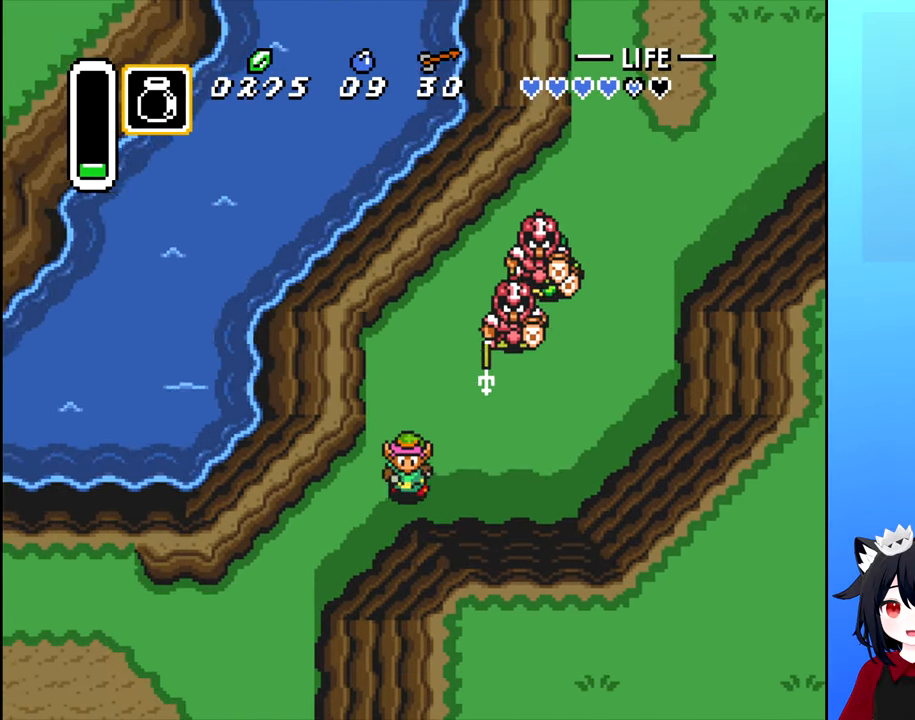
{"buttons": ["DPAD_DOWN", "DPAD_LEFT"], "events": []}
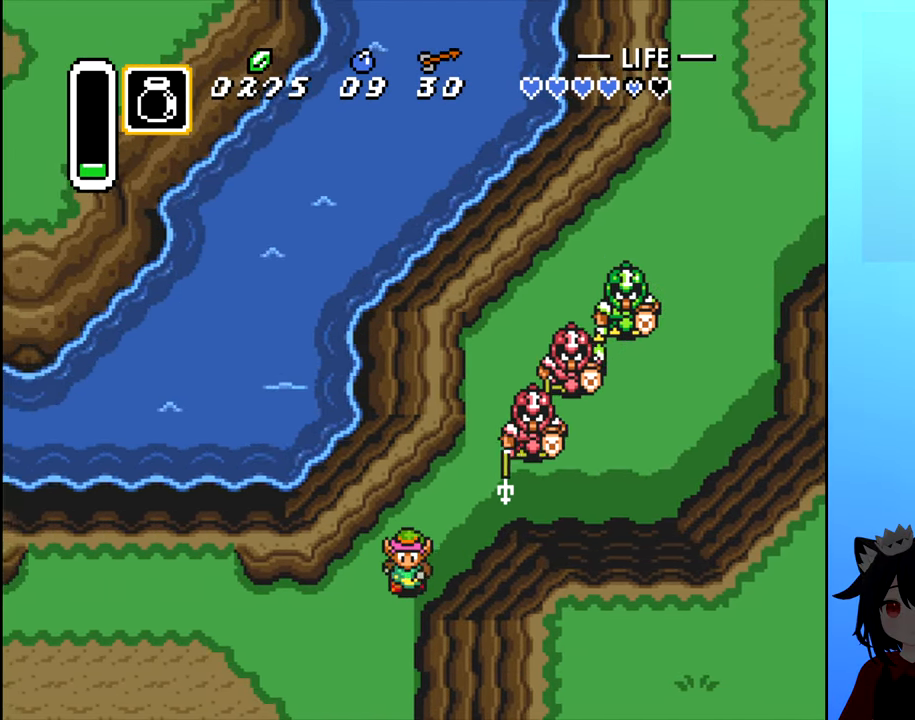
{"buttons": ["DPAD_DOWN", "DPAD_LEFT"], "events": []}